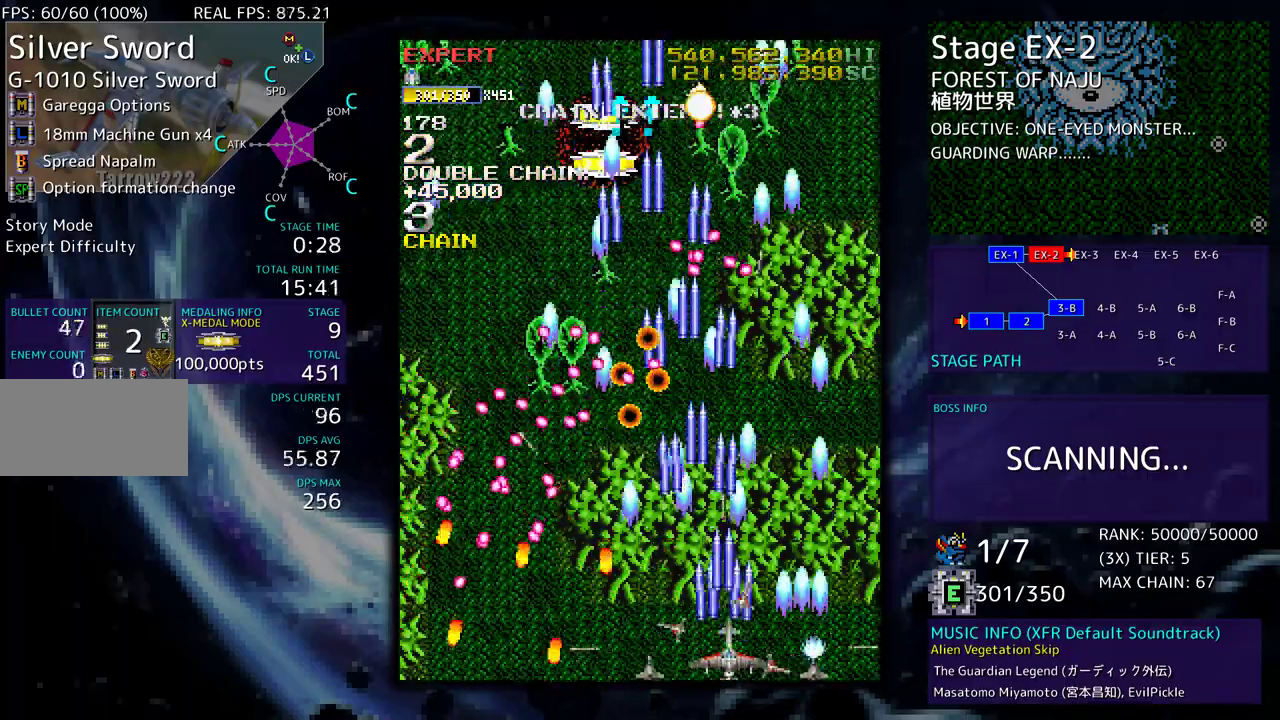
Gameplay with a controller (arcade stick); each line is a JSON object with the inputs held at the frame after it. "events" lists button and stick changes between this image and that frame as [ms after this image, input, new state], when the widget could be followed in between. Not read: L3 R3 other_buttons.
{"buttons": ["DPAD_UP", "DPAD_RIGHT"], "events": [[33, "DPAD_DOWN", "down"], [50, "DPAD_DOWN", "up"], [100, "DPAD_UP", "down"]]}
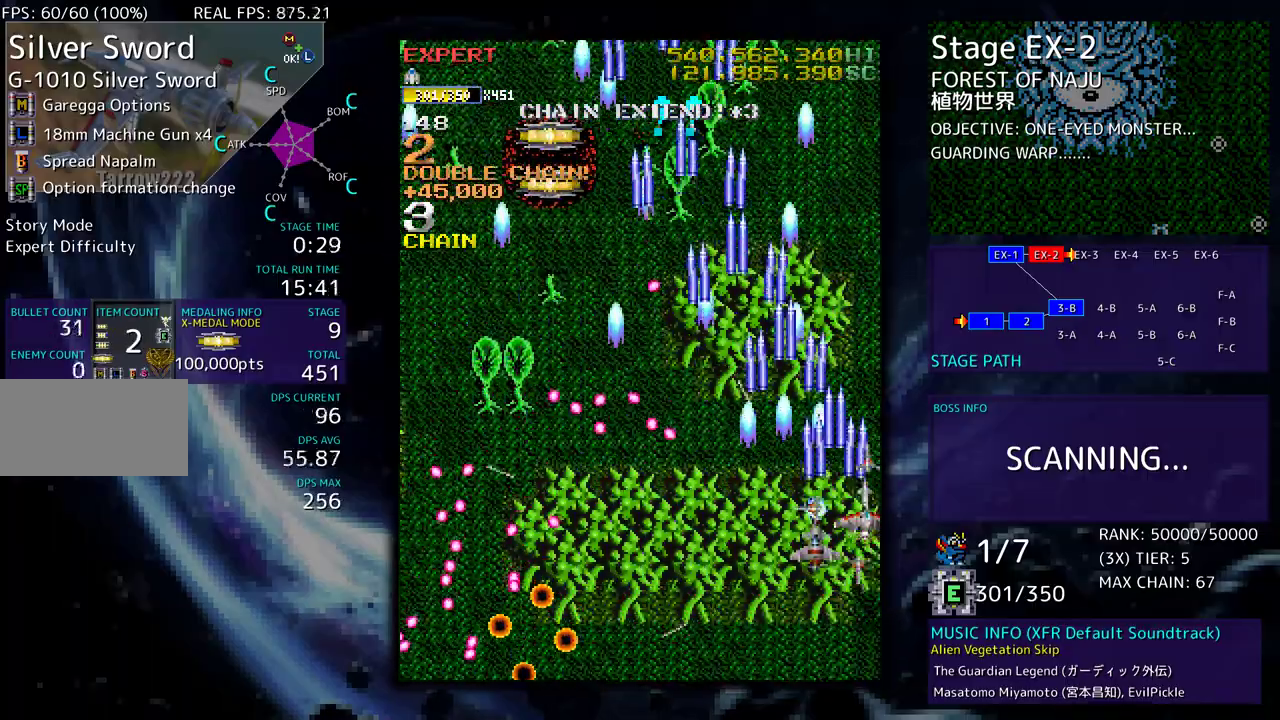
{"buttons": ["DPAD_UP", "DPAD_LEFT"], "events": [[200, "DPAD_RIGHT", "up"], [267, "DPAD_LEFT", "down"]]}
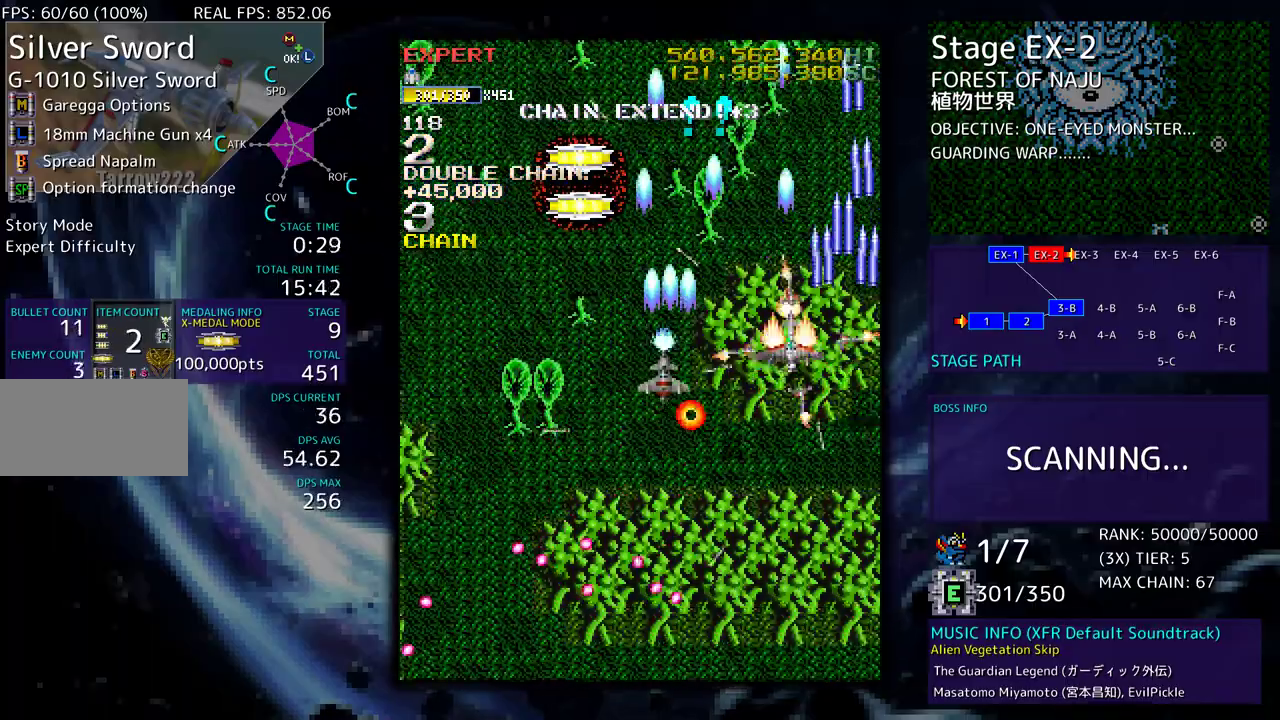
{"buttons": [], "events": [[467, "DPAD_LEFT", "up"], [467, "DPAD_UP", "up"]]}
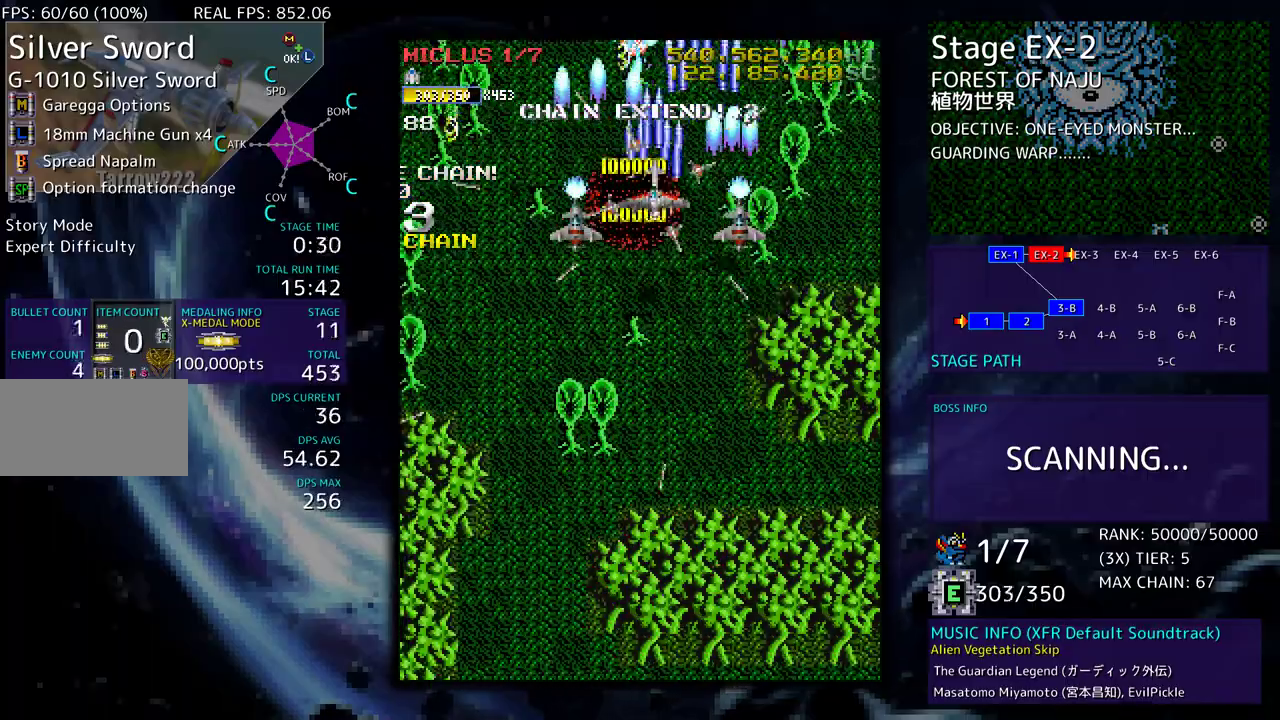
{"buttons": ["DPAD_DOWN", "DPAD_LEFT"], "events": [[50, "DPAD_DOWN", "down"], [133, "DPAD_LEFT", "down"], [283, "DPAD_LEFT", "up"], [300, "DPAD_RIGHT", "down"], [383, "DPAD_RIGHT", "up"], [433, "DPAD_LEFT", "down"]]}
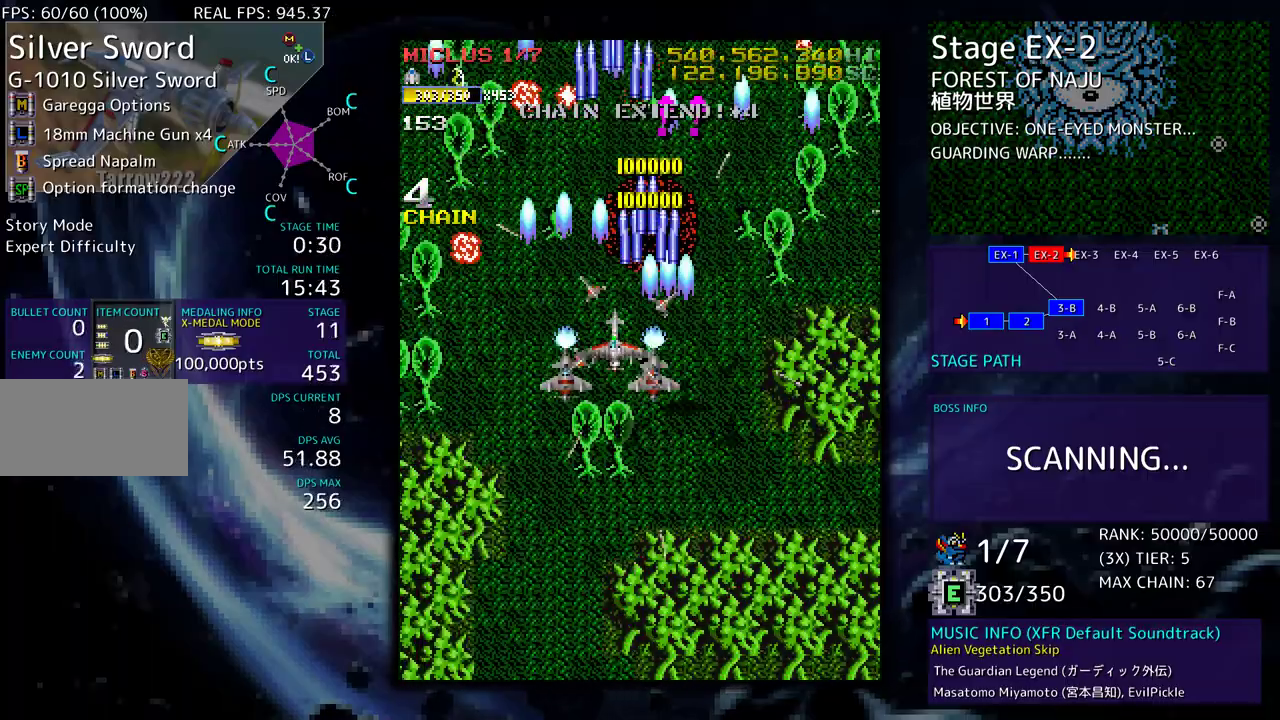
{"buttons": ["DPAD_UP", "DPAD_LEFT"], "events": [[217, "DPAD_DOWN", "up"], [317, "DPAD_UP", "down"]]}
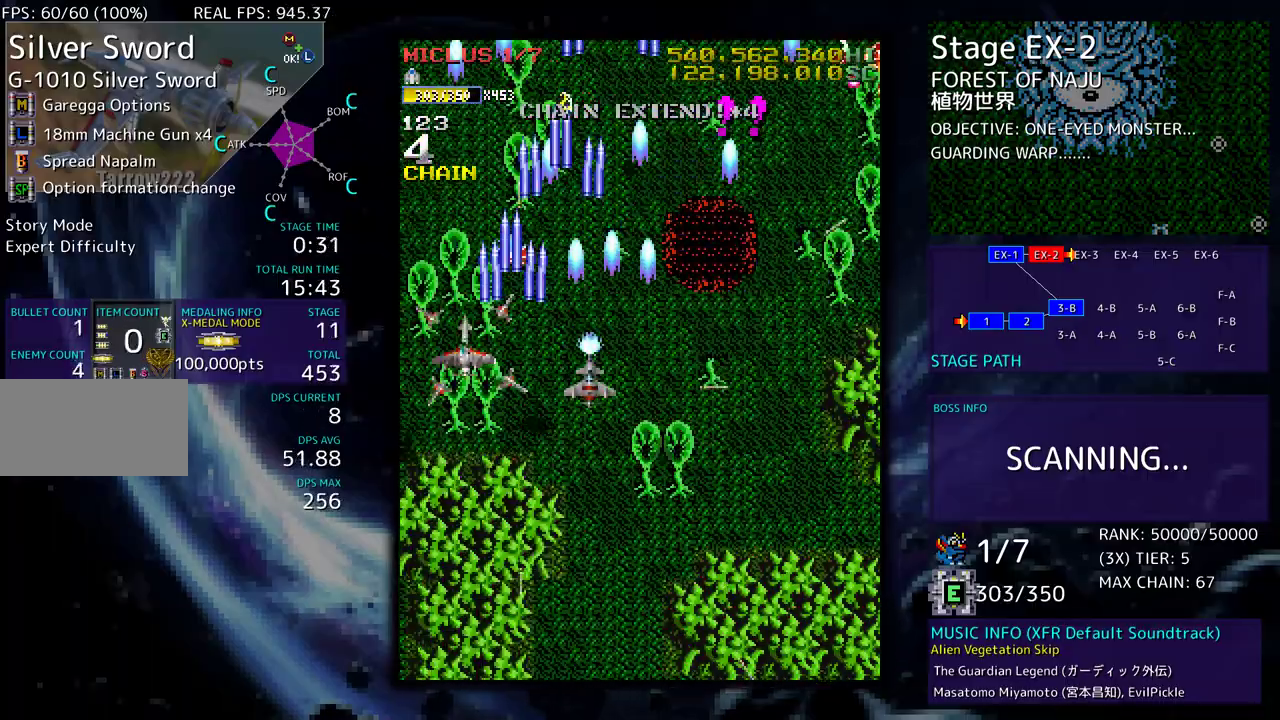
{"buttons": ["DPAD_UP", "DPAD_RIGHT"], "events": [[100, "DPAD_LEFT", "up"], [117, "DPAD_RIGHT", "down"], [150, "DPAD_UP", "up"], [167, "DPAD_DOWN", "down"], [383, "DPAD_DOWN", "up"], [383, "DPAD_UP", "down"]]}
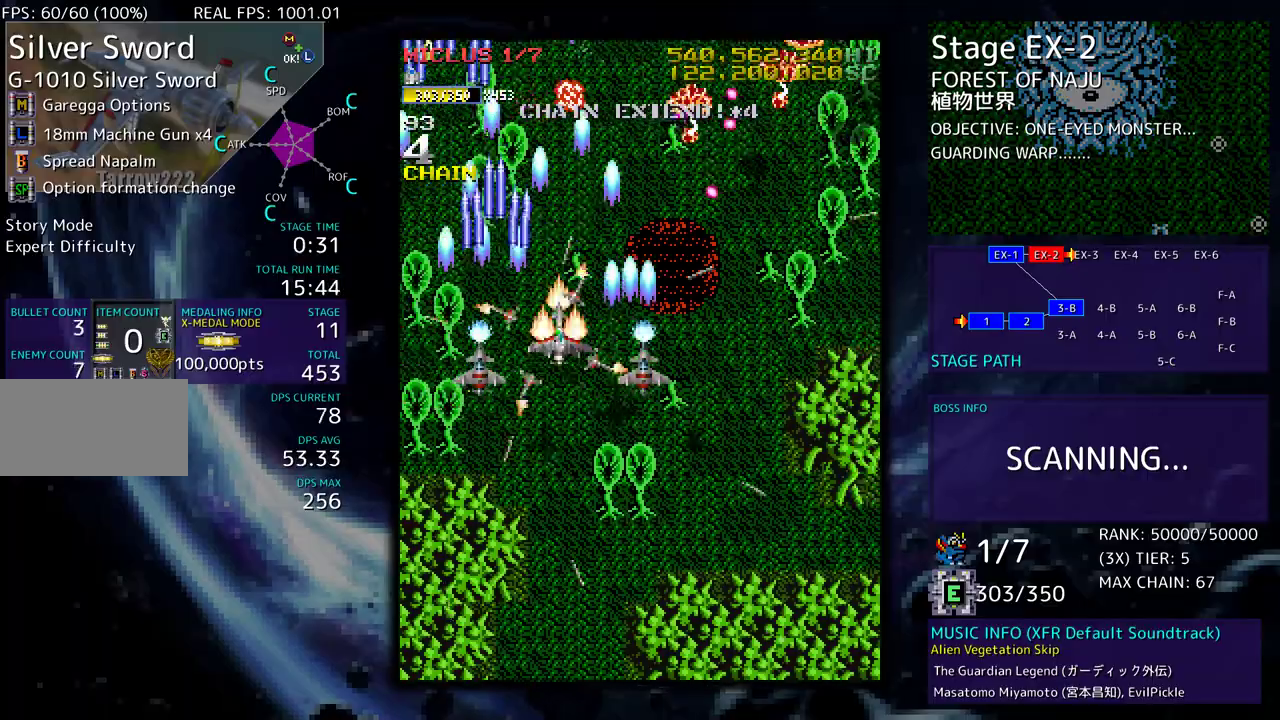
{"buttons": ["DPAD_DOWN", "DPAD_RIGHT"], "events": [[117, "DPAD_UP", "up"], [133, "DPAD_DOWN", "down"], [183, "DPAD_RIGHT", "up"], [200, "DPAD_LEFT", "down"], [333, "DPAD_LEFT", "up"], [350, "DPAD_RIGHT", "down"]]}
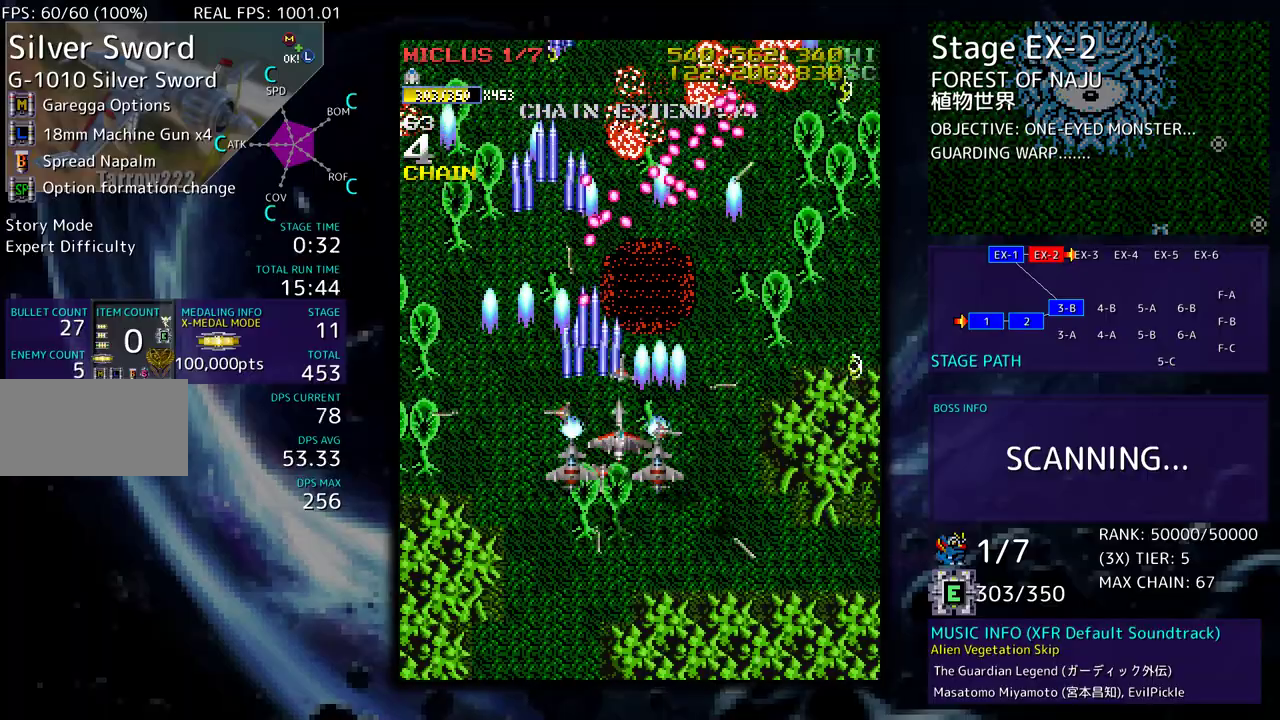
{"buttons": [], "events": [[17, "DPAD_DOWN", "up"], [50, "DPAD_UP", "down"], [433, "DPAD_RIGHT", "up"], [450, "DPAD_LEFT", "down"], [450, "DPAD_UP", "up"], [483, "DPAD_LEFT", "up"]]}
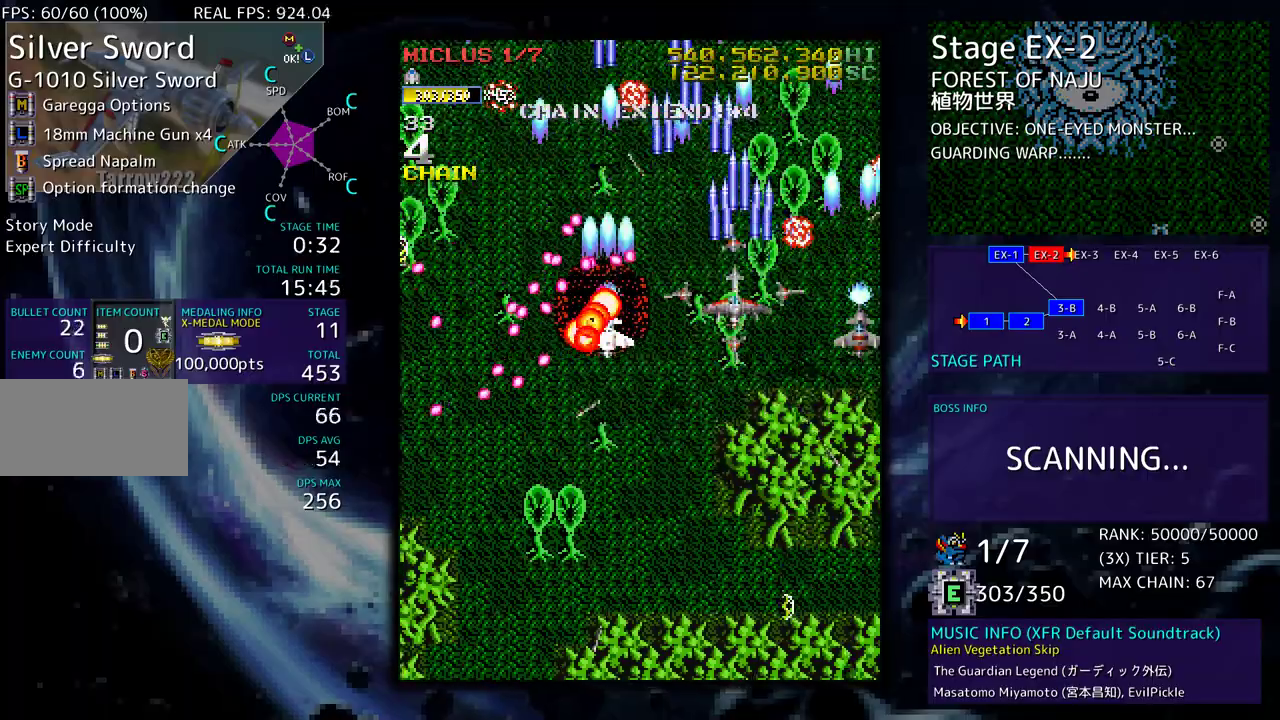
{"buttons": [], "events": [[200, "DPAD_DOWN", "down"], [200, "DPAD_RIGHT", "down"], [267, "DPAD_DOWN", "up"], [283, "DPAD_RIGHT", "up"]]}
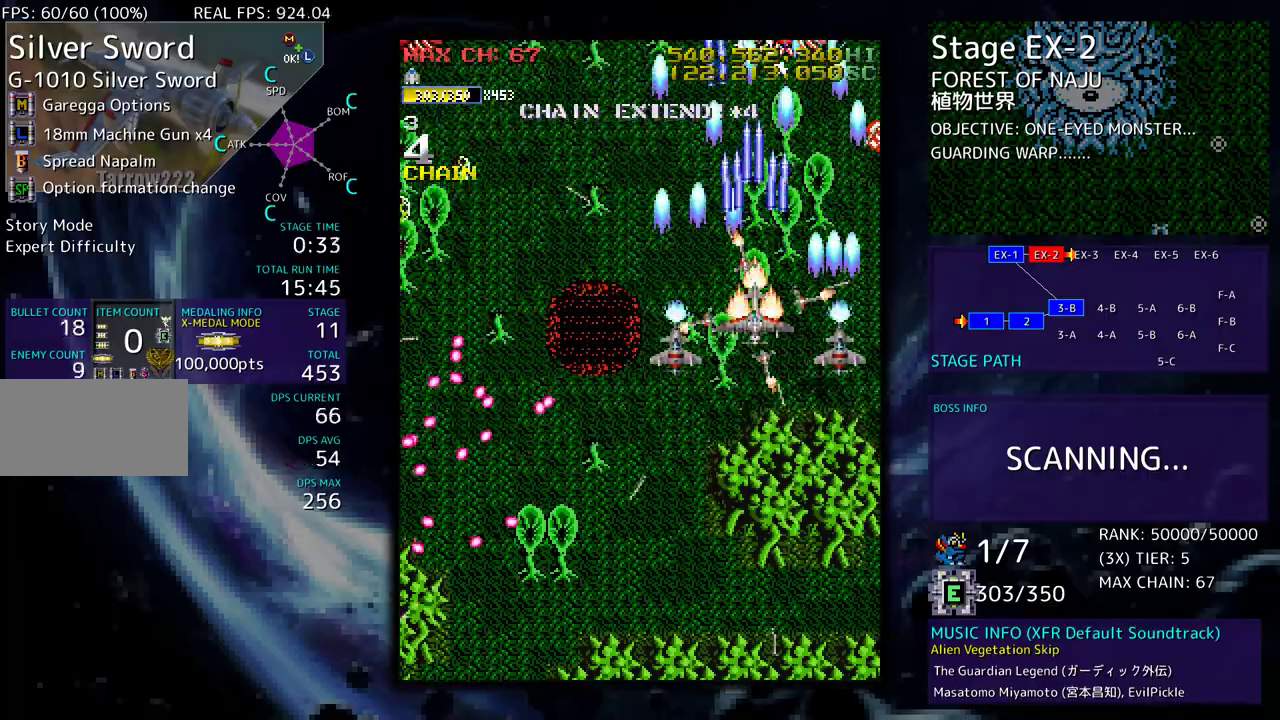
{"buttons": [], "events": [[150, "DPAD_DOWN", "down"], [200, "DPAD_DOWN", "up"], [433, "DPAD_DOWN", "down"], [483, "DPAD_DOWN", "up"]]}
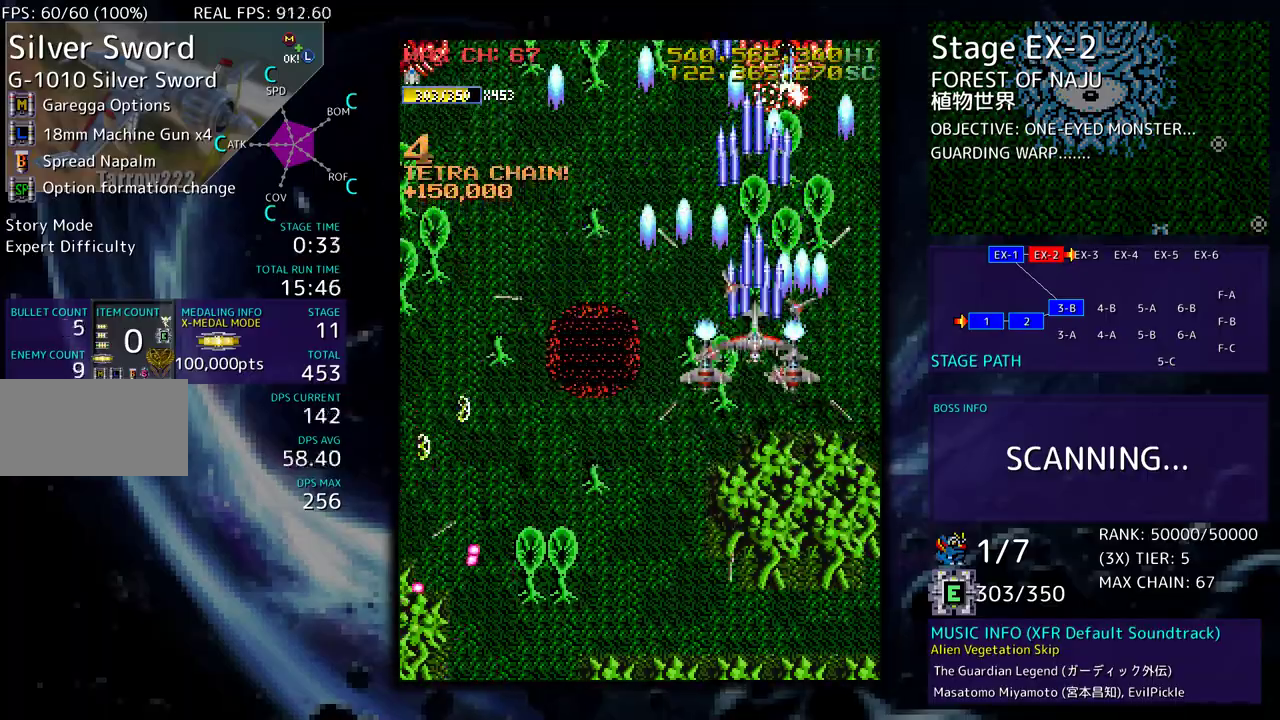
{"buttons": ["DPAD_DOWN", "DPAD_LEFT"], "events": [[83, "DPAD_DOWN", "down"], [100, "DPAD_LEFT", "down"], [133, "DPAD_DOWN", "up"], [350, "DPAD_LEFT", "up"], [433, "DPAD_DOWN", "down"], [433, "DPAD_RIGHT", "down"], [467, "DPAD_LEFT", "down"], [467, "DPAD_RIGHT", "up"]]}
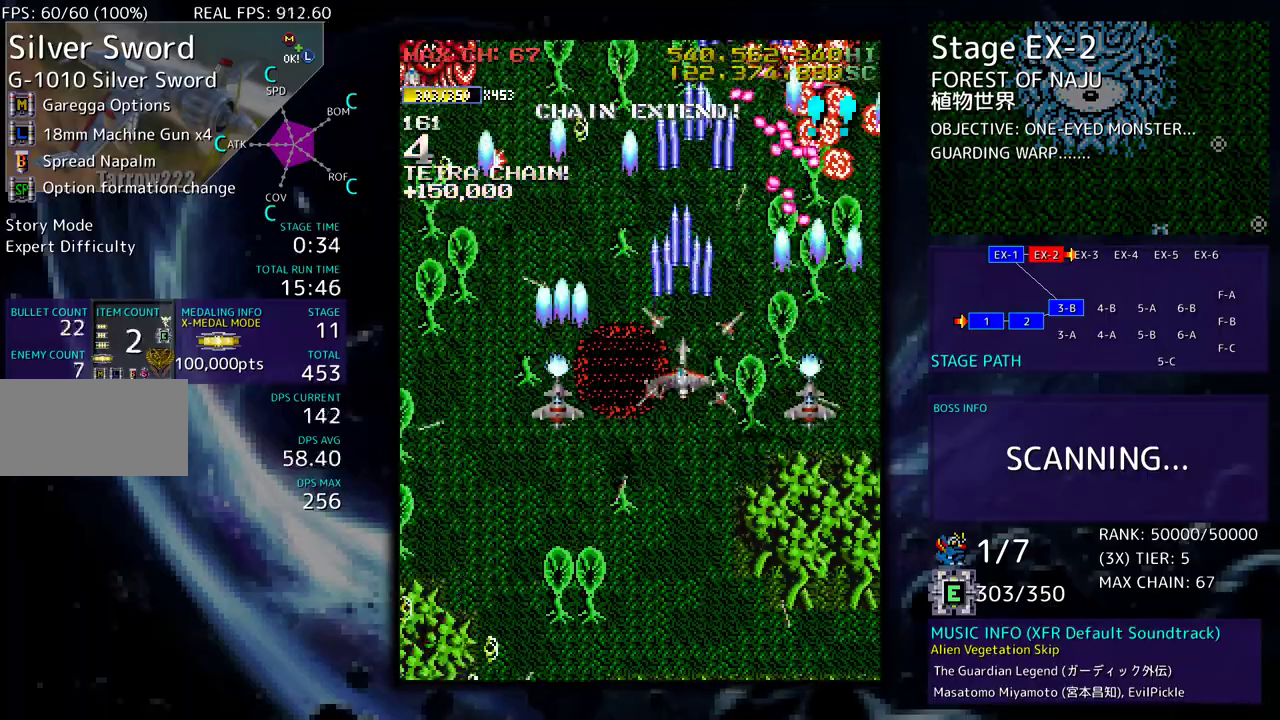
{"buttons": [], "events": [[17, "DPAD_DOWN", "up"], [117, "DPAD_DOWN", "down"], [283, "DPAD_DOWN", "up"], [483, "DPAD_LEFT", "up"]]}
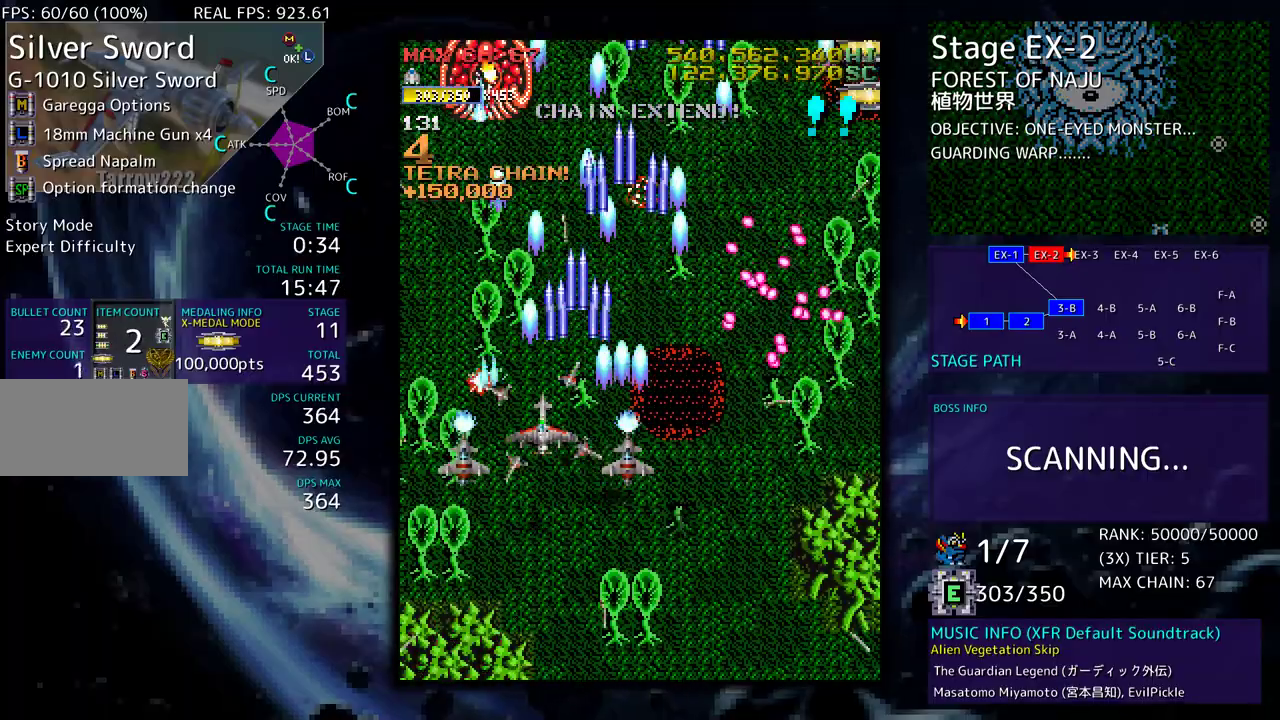
{"buttons": [], "events": [[67, "DPAD_LEFT", "down"], [67, "DPAD_UP", "down"], [167, "DPAD_LEFT", "up"], [167, "DPAD_UP", "up"]]}
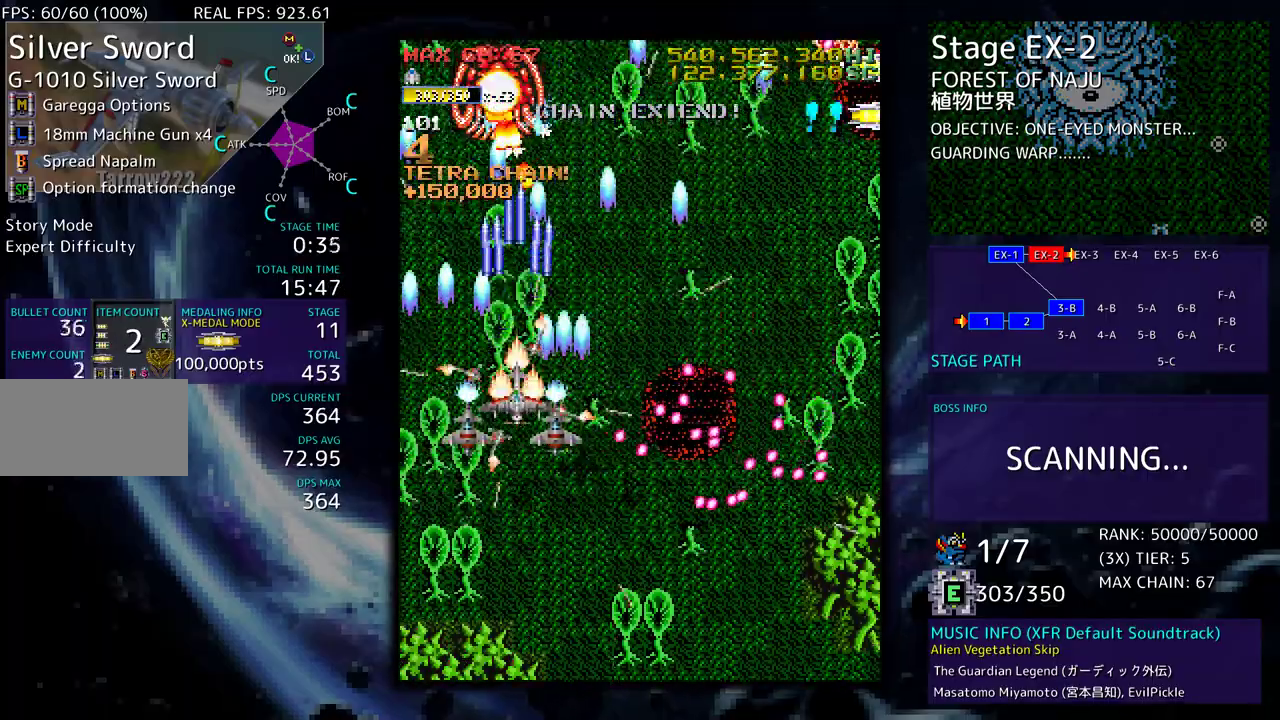
{"buttons": ["DPAD_RIGHT"], "events": [[117, "DPAD_RIGHT", "down"]]}
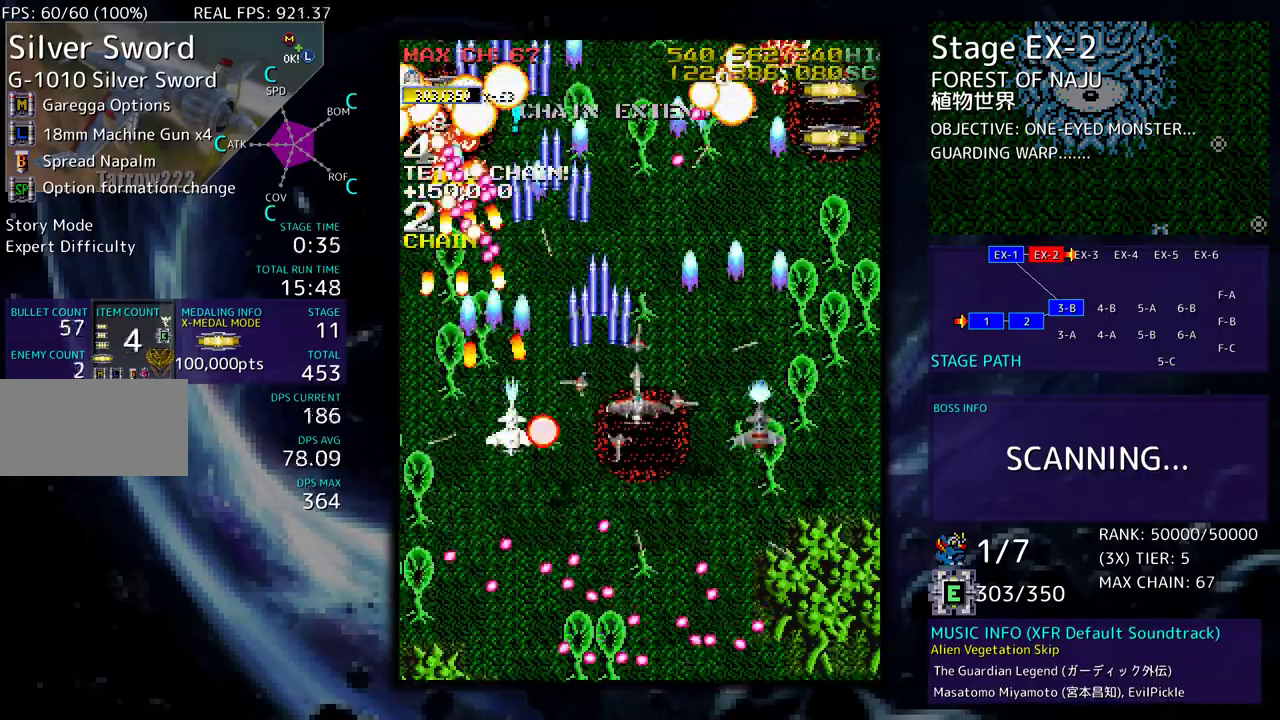
{"buttons": ["DPAD_DOWN", "DPAD_RIGHT"], "events": [[67, "DPAD_DOWN", "down"], [117, "DPAD_RIGHT", "up"], [150, "DPAD_DOWN", "up"], [250, "DPAD_DOWN", "down"], [333, "DPAD_DOWN", "up"], [467, "DPAD_DOWN", "down"], [467, "DPAD_RIGHT", "down"]]}
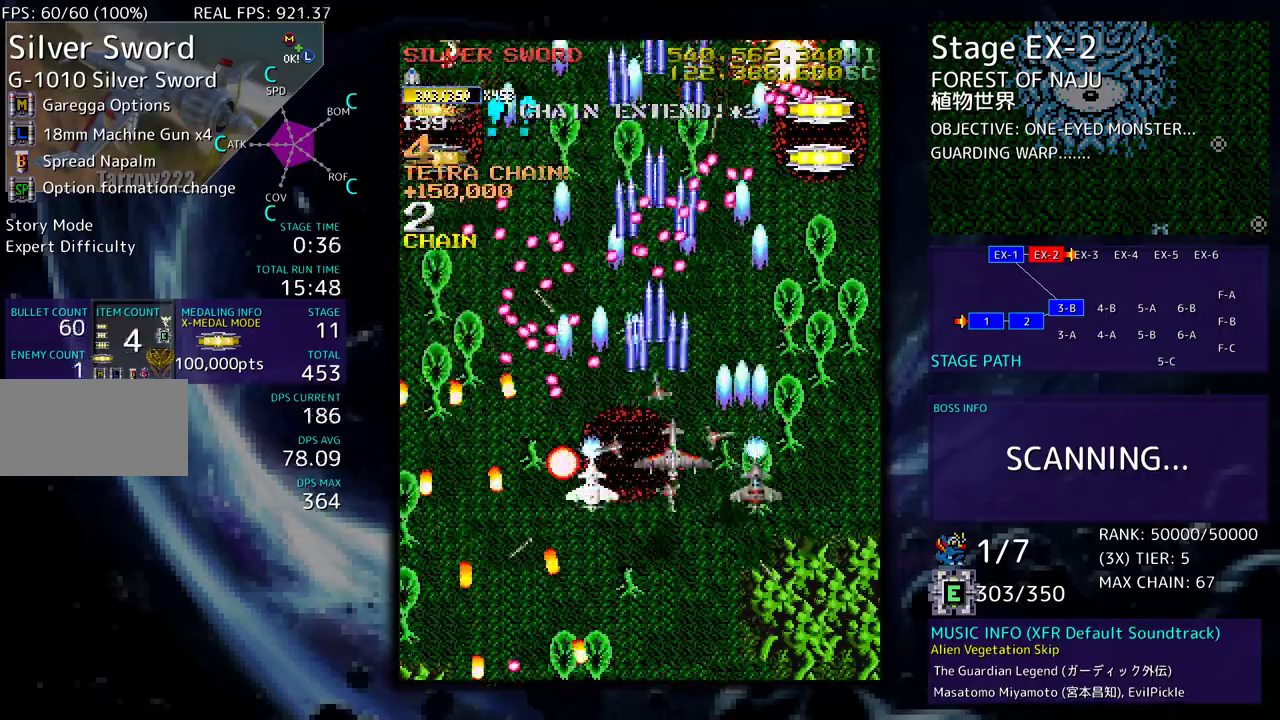
{"buttons": ["DPAD_UP", "DPAD_RIGHT"], "events": [[50, "DPAD_DOWN", "up"], [100, "DPAD_UP", "down"]]}
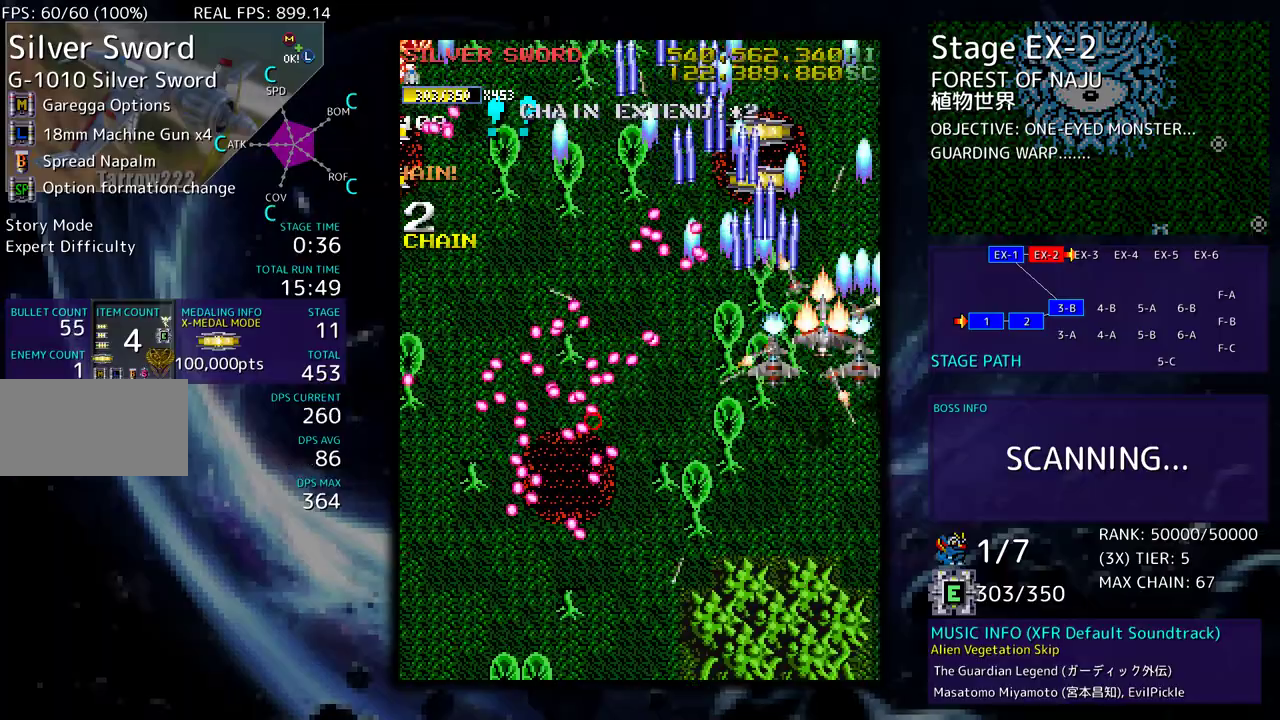
{"buttons": ["DPAD_DOWN", "DPAD_RIGHT"]}
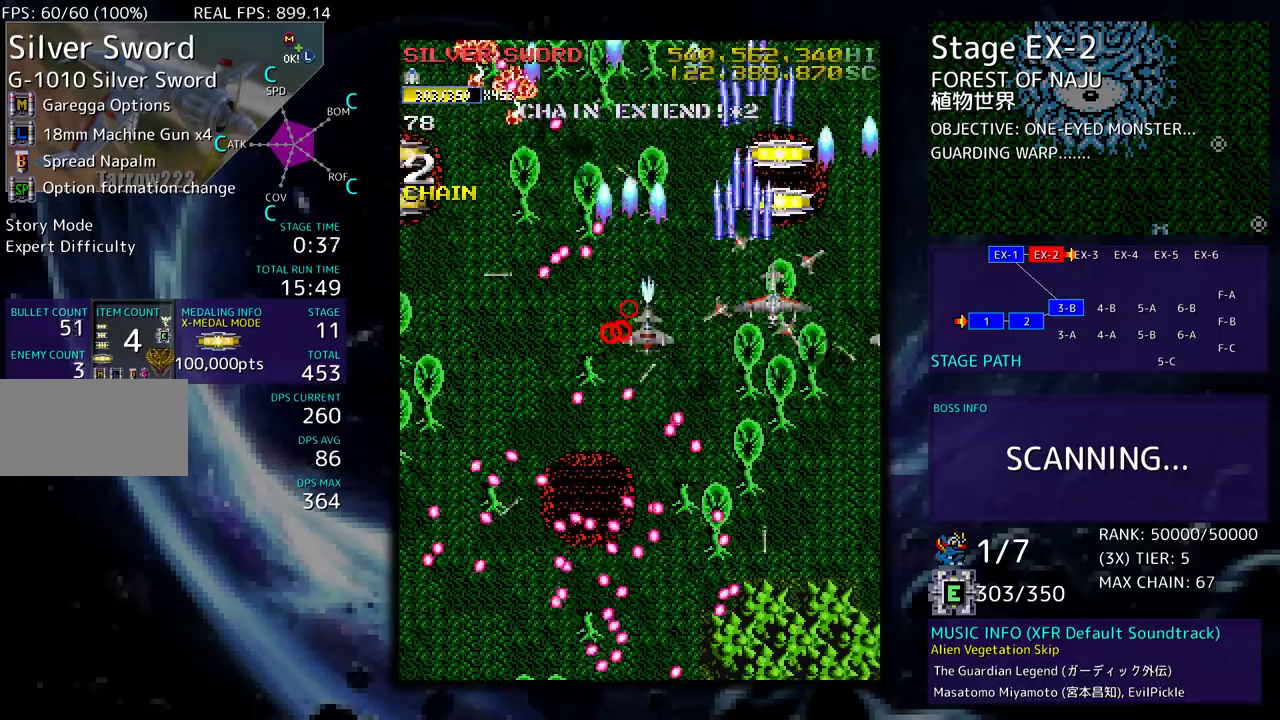
{"buttons": ["DPAD_DOWN", "DPAD_LEFT"], "events": [[33, "DPAD_RIGHT", "up"], [317, "DPAD_LEFT", "down"]]}
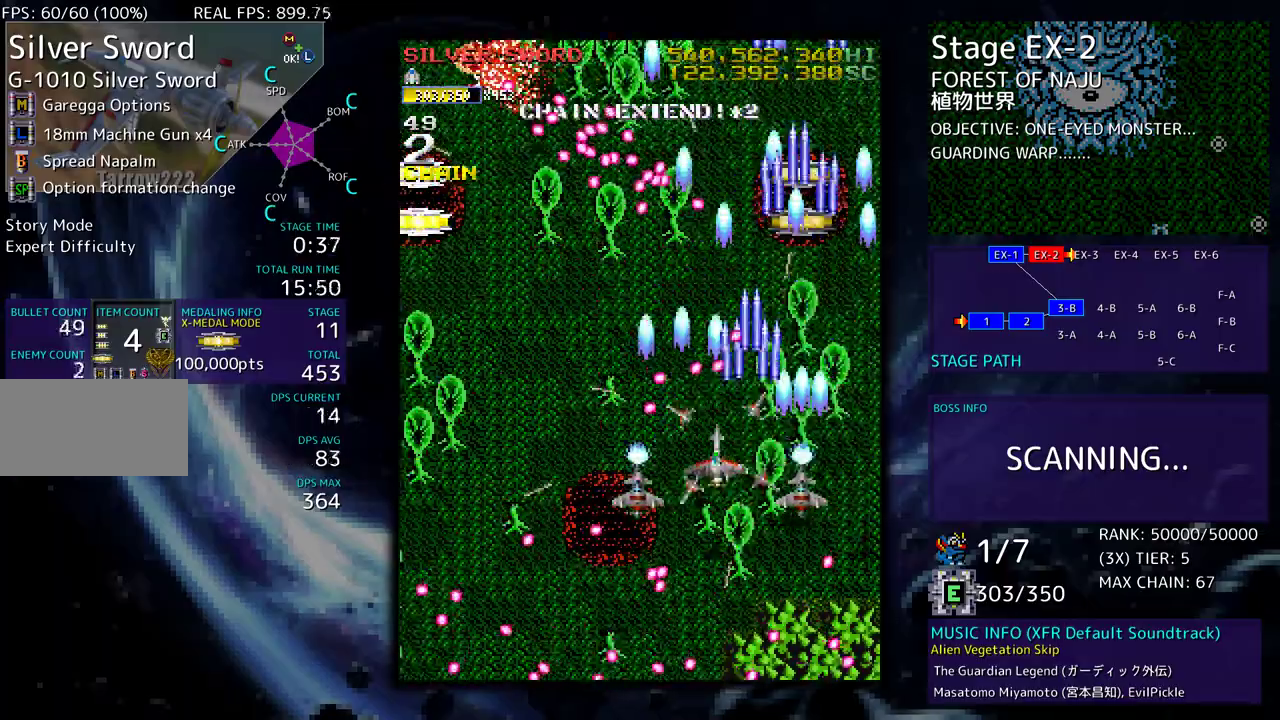
{"buttons": [], "events": [[217, "DPAD_DOWN", "up"], [217, "DPAD_LEFT", "up"], [367, "DPAD_DOWN", "down"], [383, "DPAD_LEFT", "down"], [450, "DPAD_DOWN", "up"], [450, "DPAD_LEFT", "up"]]}
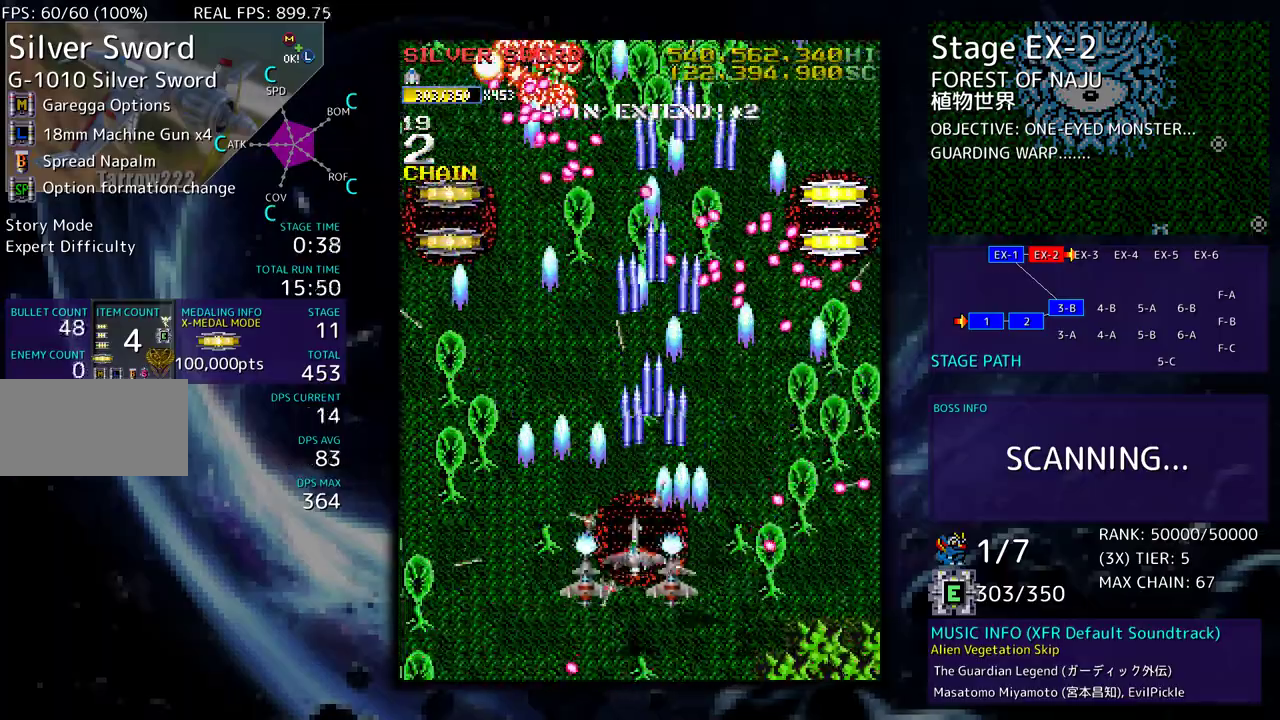
{"buttons": [], "events": [[283, "DPAD_DOWN", "down"], [350, "DPAD_DOWN", "up"]]}
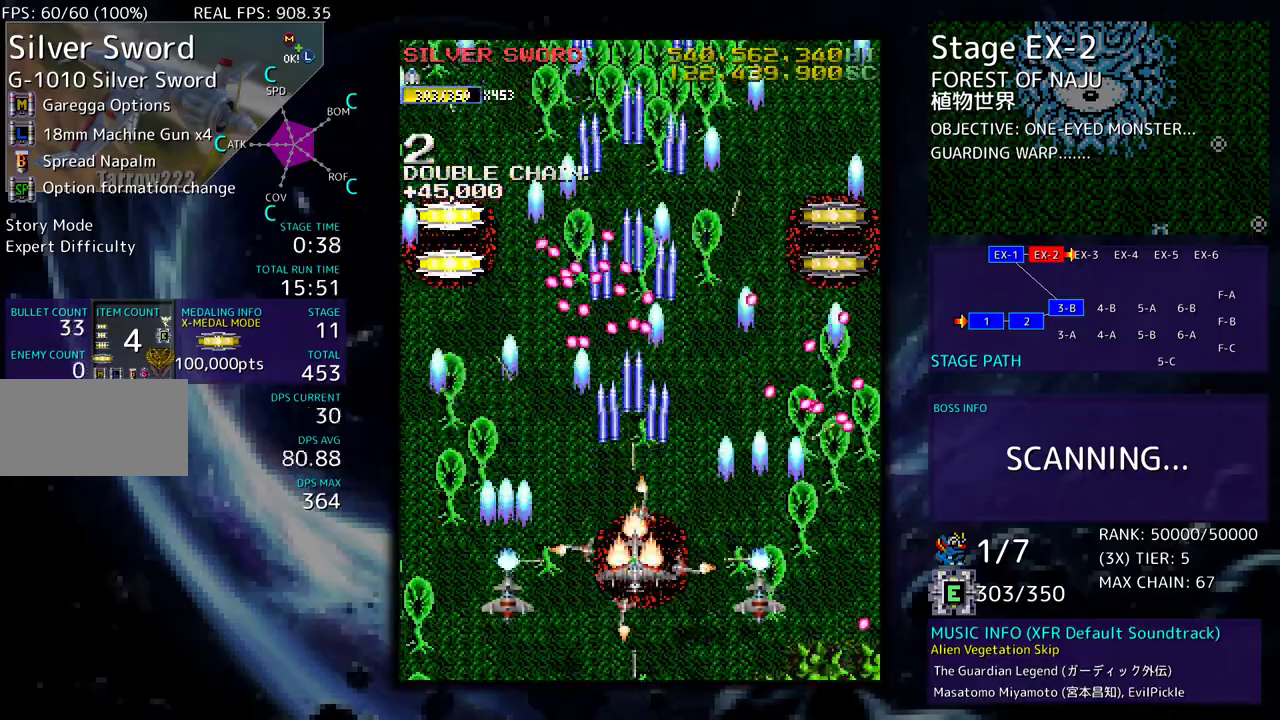
{"buttons": ["DPAD_LEFT"], "events": [[233, "DPAD_DOWN", "down"], [433, "DPAD_LEFT", "down"], [500, "DPAD_DOWN", "up"]]}
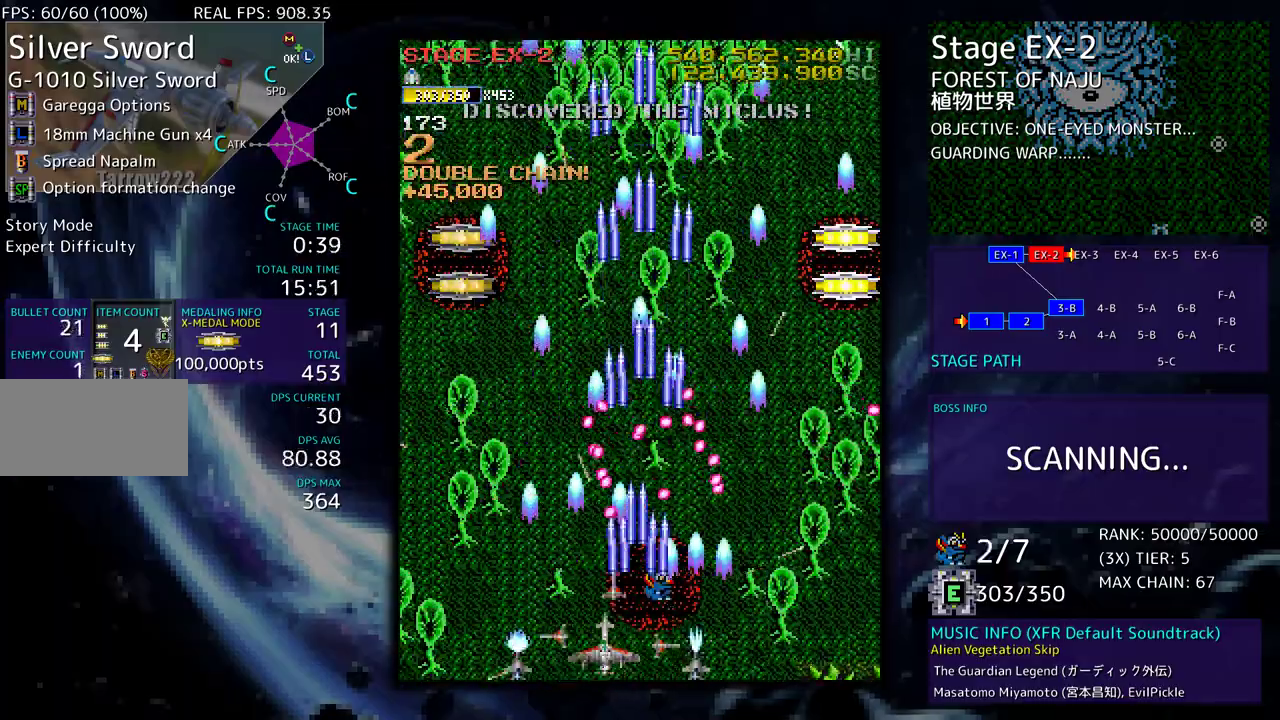
{"buttons": ["DPAD_UP", "DPAD_RIGHT"], "events": [[100, "DPAD_UP", "down"], [283, "DPAD_LEFT", "up"], [433, "DPAD_RIGHT", "down"]]}
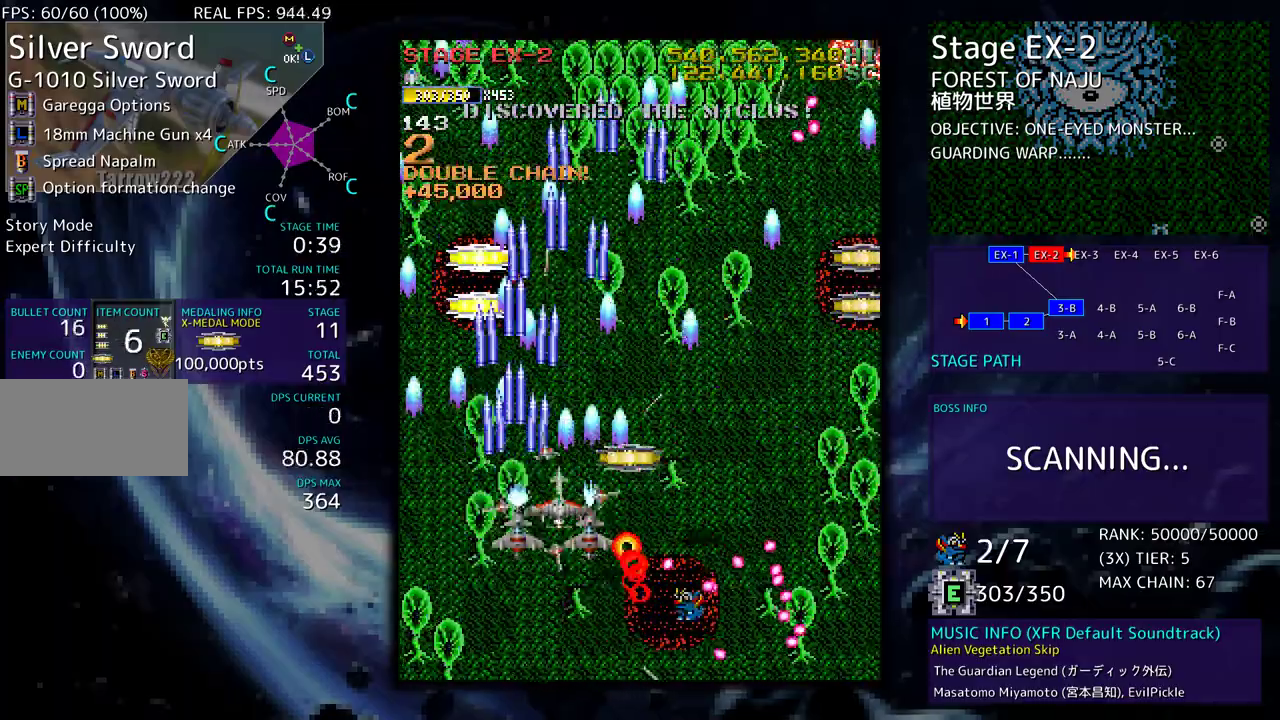
{"buttons": [], "events": [[67, "DPAD_UP", "up"], [117, "DPAD_DOWN", "down"], [383, "DPAD_RIGHT", "up"], [417, "DPAD_LEFT", "down"], [433, "DPAD_DOWN", "up"], [433, "DPAD_LEFT", "up"]]}
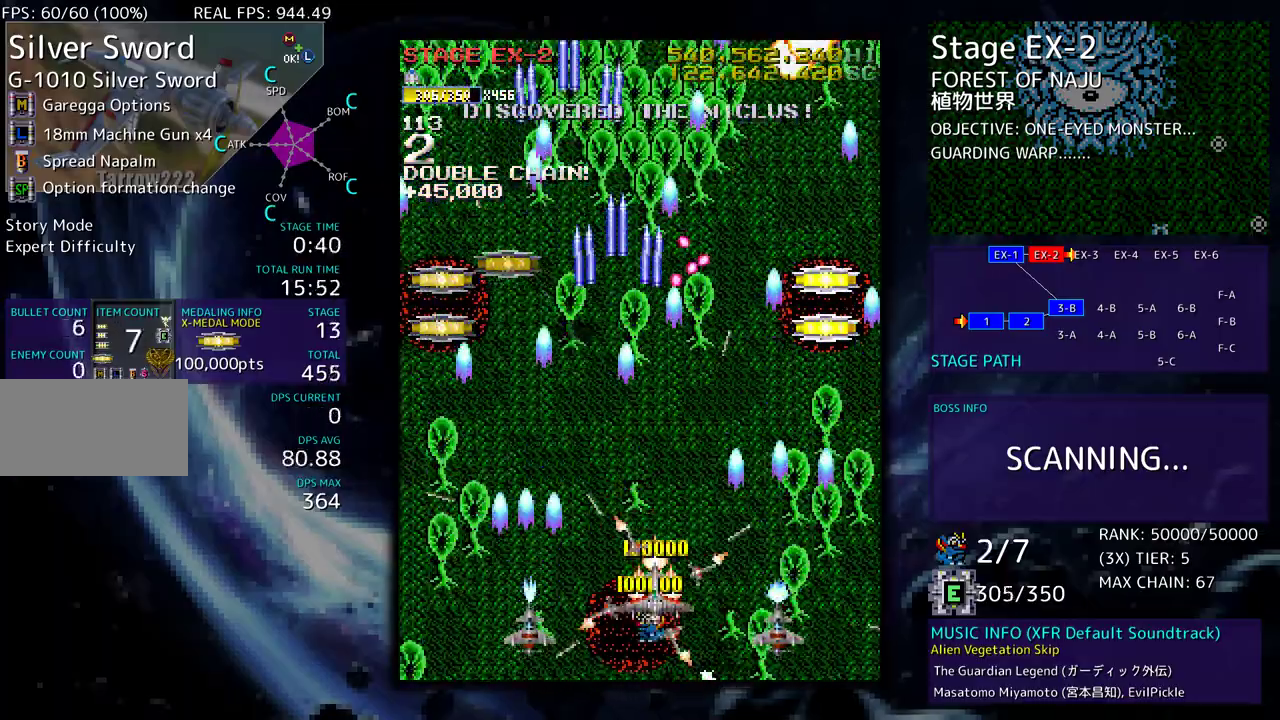
{"buttons": [], "events": [[33, "DPAD_DOWN", "down"], [150, "DPAD_DOWN", "up"]]}
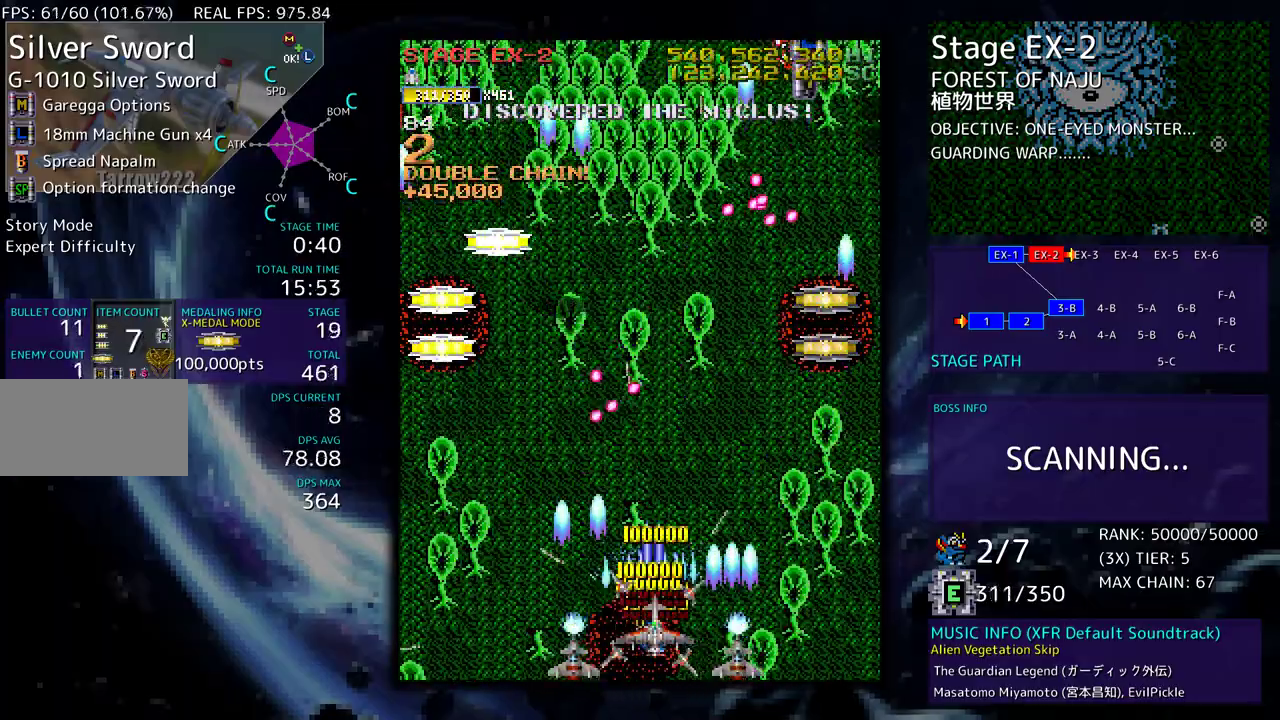
{"buttons": ["DPAD_UP", "DPAD_LEFT"], "events": [[333, "DPAD_DOWN", "down"], [333, "DPAD_RIGHT", "down"], [350, "DPAD_DOWN", "up"], [367, "DPAD_UP", "down"], [467, "DPAD_RIGHT", "up"], [483, "DPAD_LEFT", "down"]]}
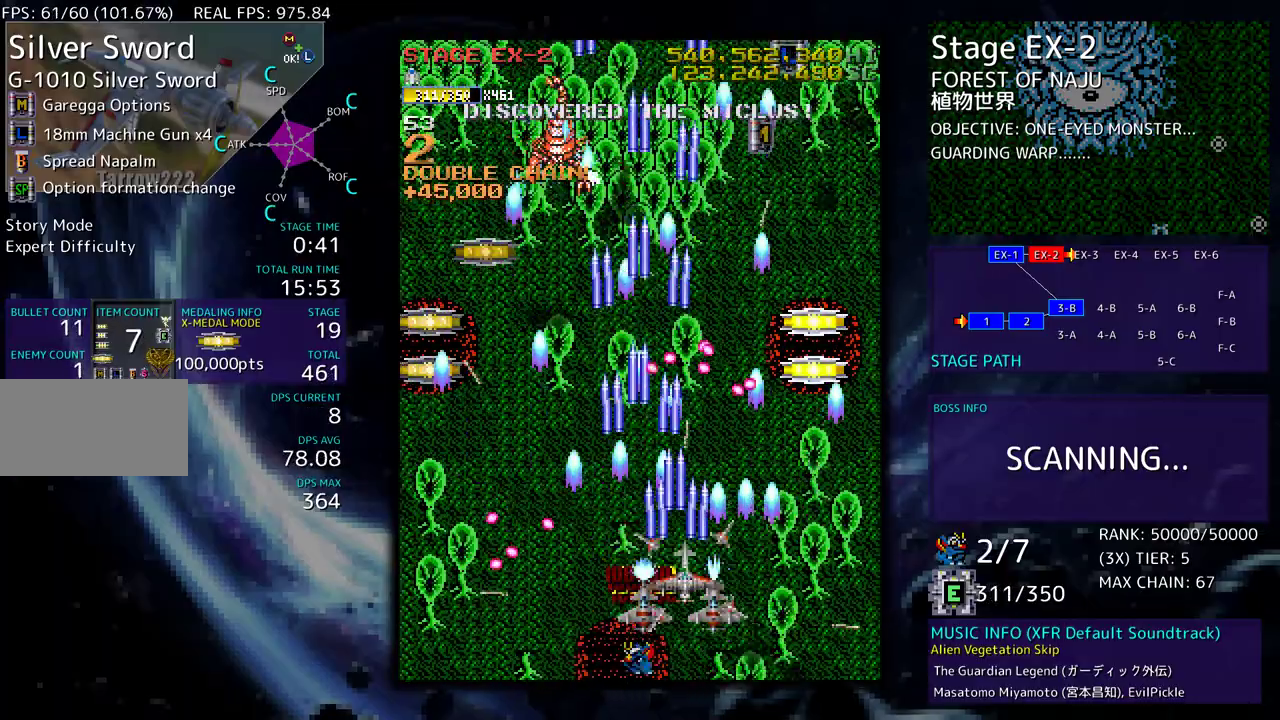
{"buttons": ["DPAD_DOWN", "DPAD_RIGHT"], "events": [[17, "DPAD_UP", "up"], [67, "DPAD_DOWN", "down"], [183, "DPAD_LEFT", "up"], [183, "DPAD_RIGHT", "down"]]}
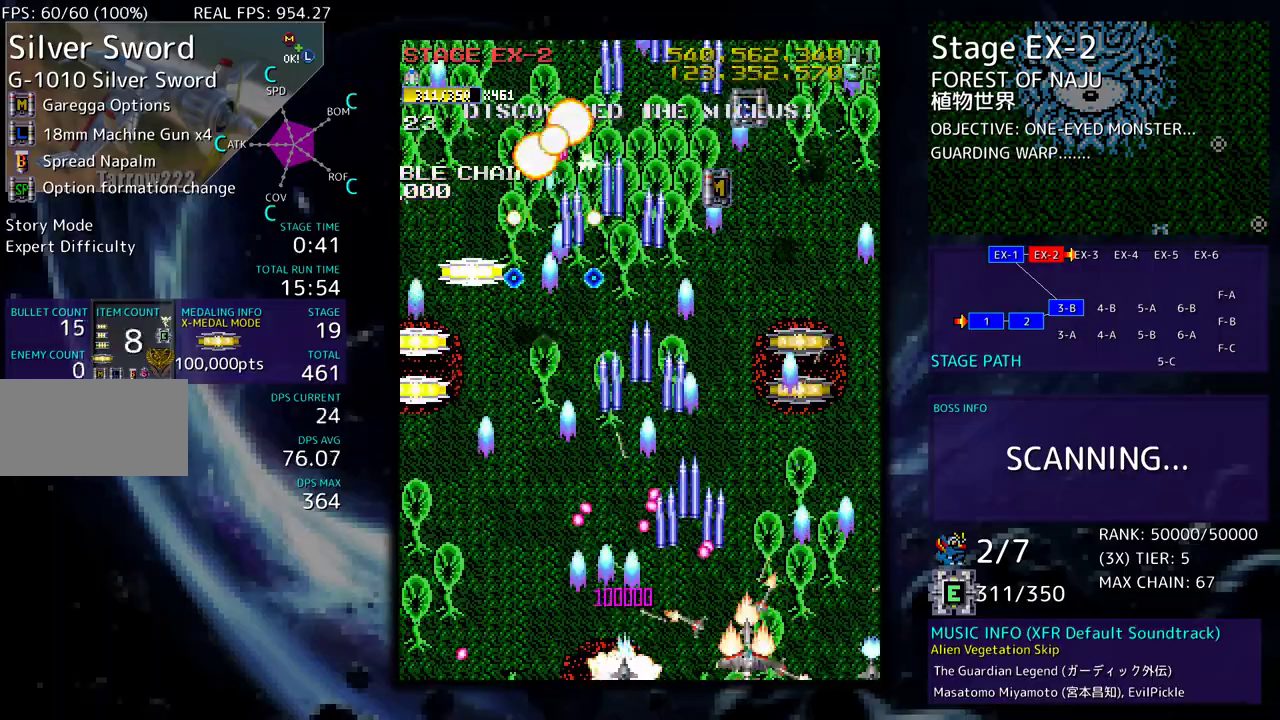
{"buttons": ["DPAD_UP"], "events": [[83, "DPAD_DOWN", "up"], [117, "DPAD_UP", "down"], [300, "DPAD_RIGHT", "up"]]}